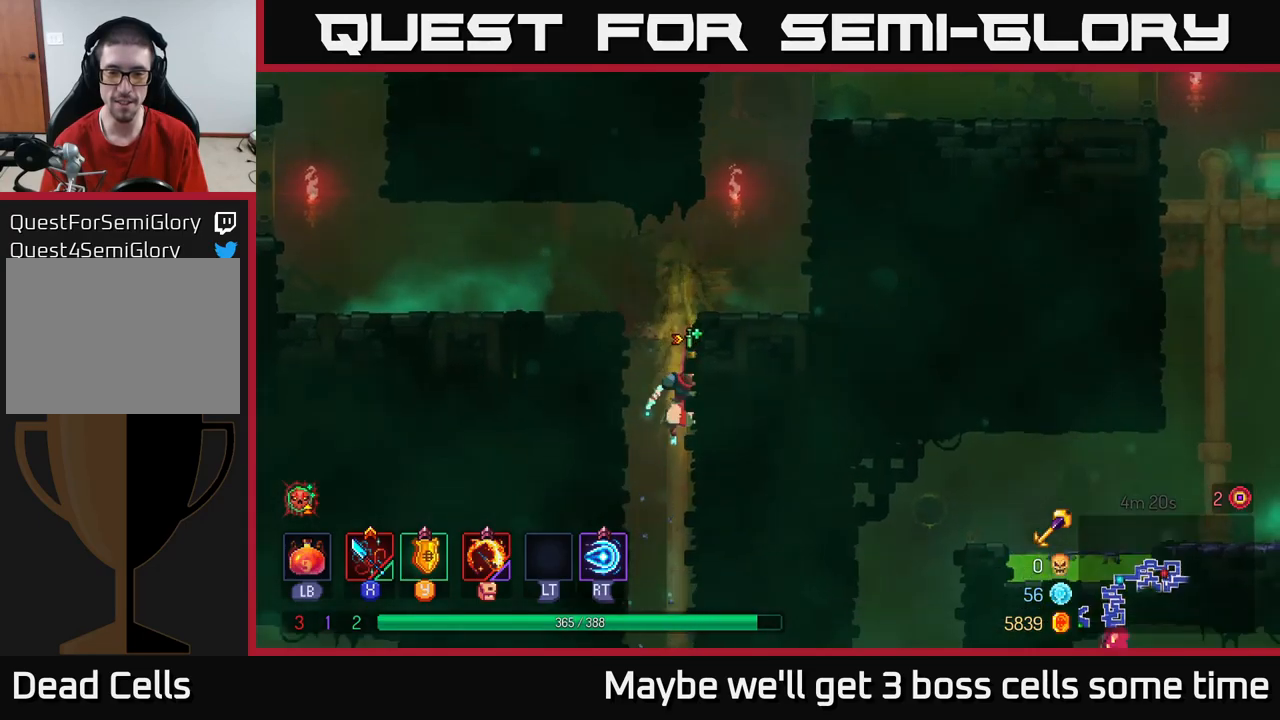
Gameplay with a controller (Xbox layout); each line is a JSON object with the inputs held at the frame after it. "events" lists button and stick changes between this image and that frame as [ms after this image, input, new state], when the widget could be followed in between. Not read: L3 R3.
{"buttons": [], "left_stick": "down", "right_stick": "center", "events": [[217, "B", "down"], [300, "left_stick", "right"], [317, "B", "up"], [484, "left_stick", "down"]]}
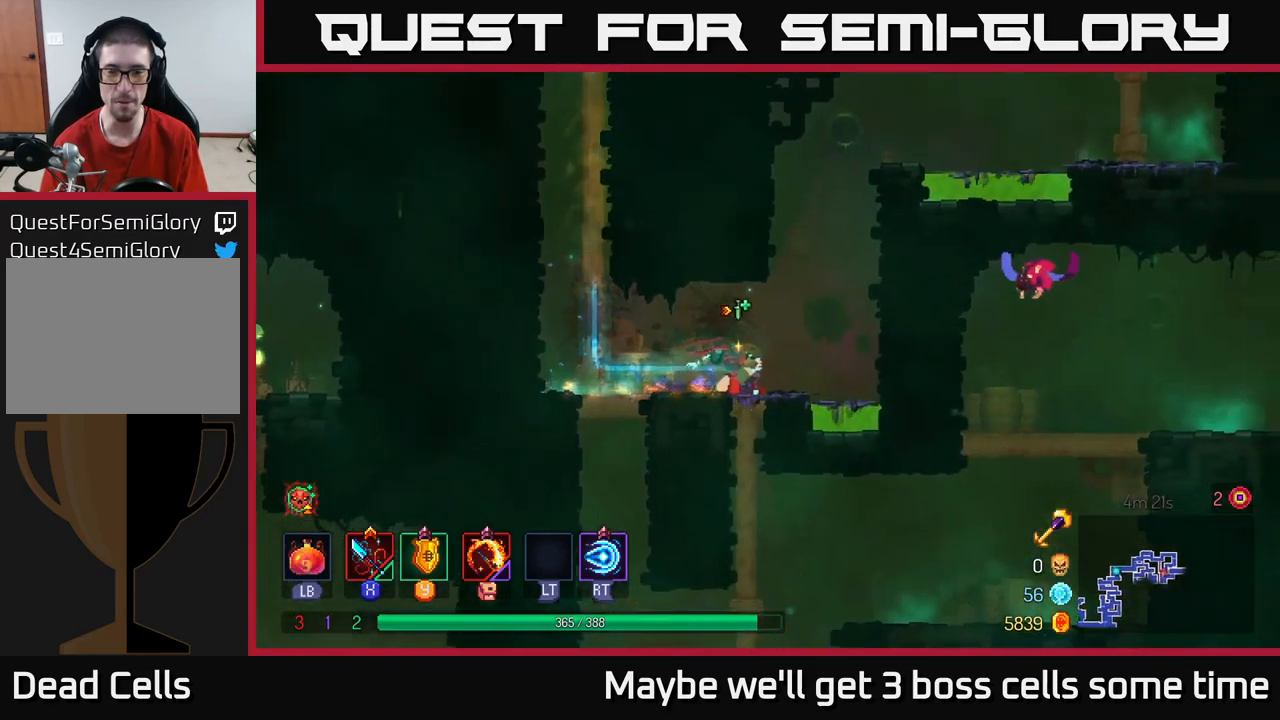
{"buttons": [], "left_stick": "down", "right_stick": "center", "events": [[34, "A", "down"], [117, "A", "up"], [234, "A", "down"], [317, "A", "up"], [400, "A", "down"], [434, "A", "up"]]}
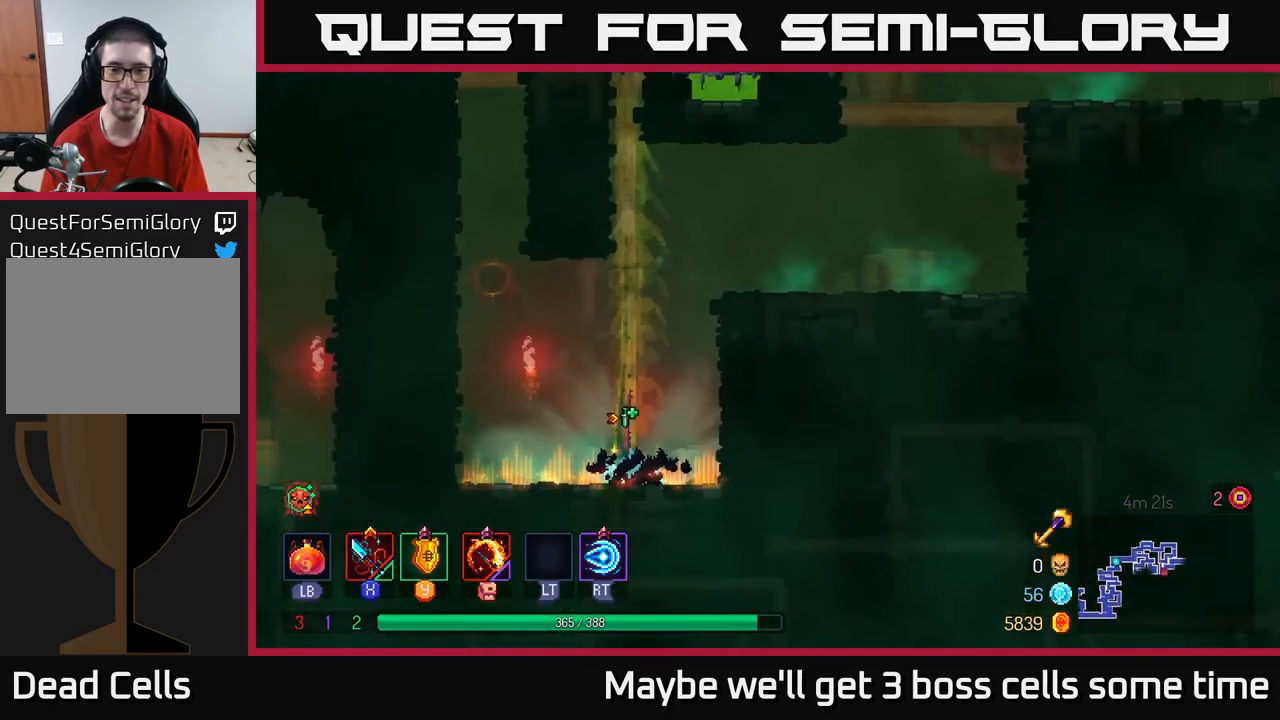
{"buttons": ["A"], "left_stick": "right", "right_stick": "center", "events": [[67, "left_stick", "center"], [217, "left_stick", "left"], [400, "left_stick", "right"], [450, "A", "down"]]}
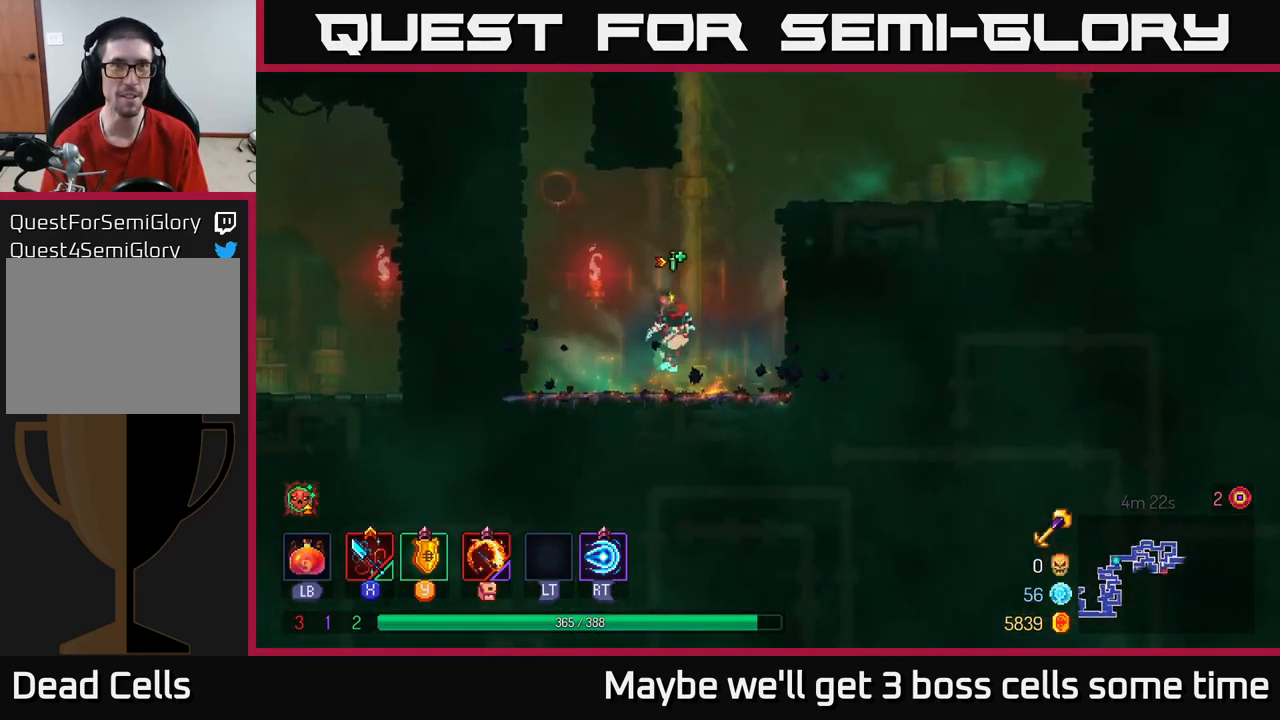
{"buttons": [], "left_stick": "up-right", "right_stick": "center", "events": [[34, "A", "up"], [34, "left_stick", "up-right"], [100, "A", "down"], [234, "A", "up"]]}
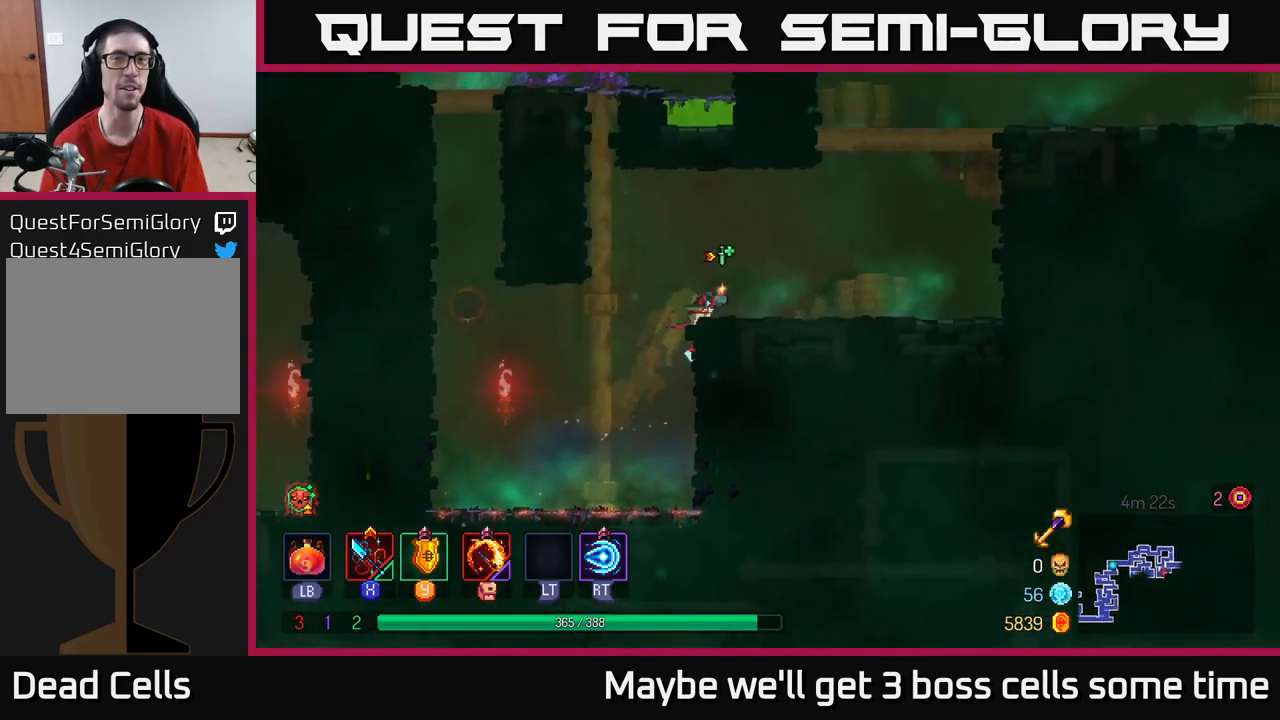
{"buttons": ["A"], "left_stick": "up-right", "right_stick": "center", "events": [[167, "A", "down"], [267, "A", "up"], [334, "A", "down"]]}
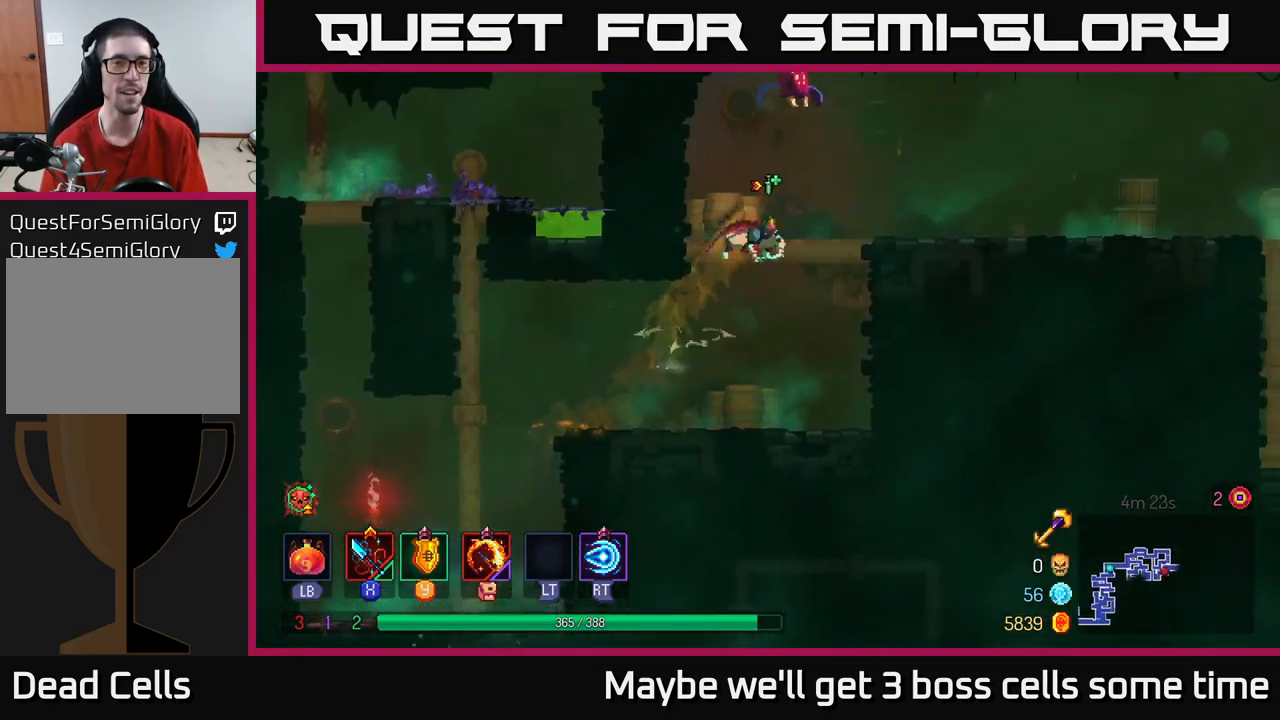
{"buttons": ["A"], "left_stick": "up-right", "right_stick": "center", "events": [[50, "A", "up"], [450, "A", "down"]]}
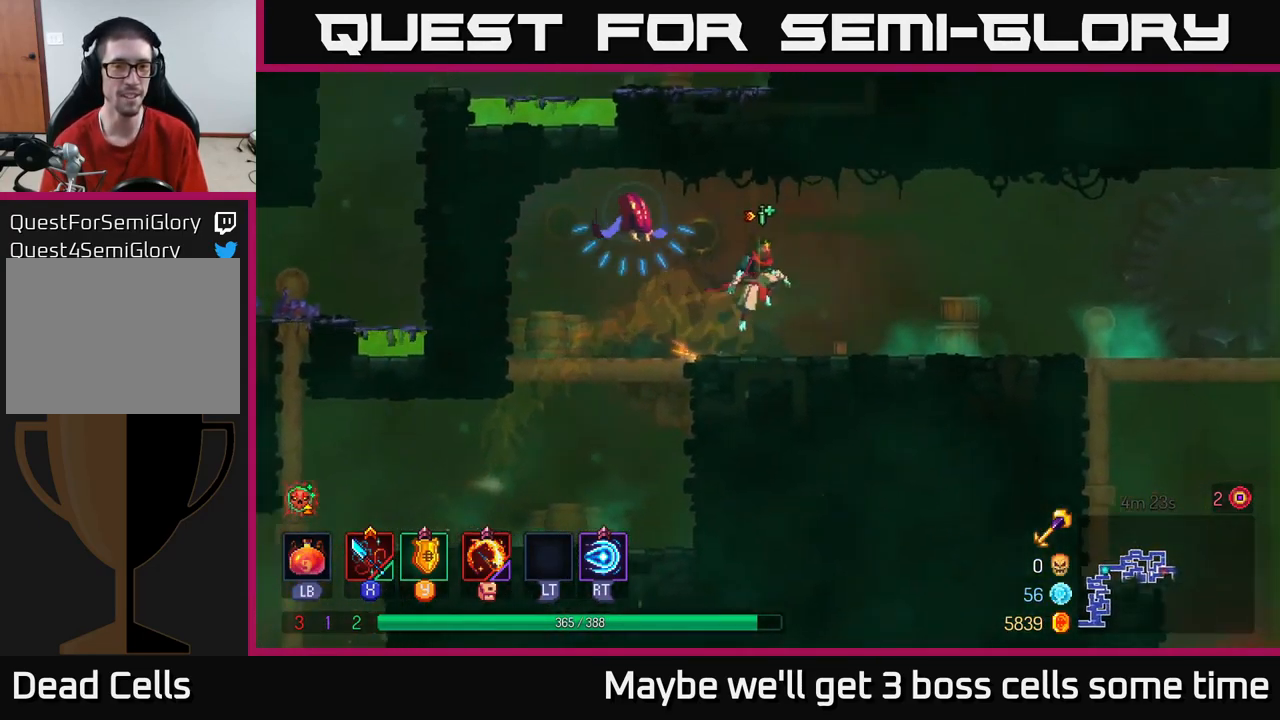
{"buttons": [], "left_stick": "left", "right_stick": "center", "events": [[67, "A", "up"], [134, "A", "down"], [167, "X", "down"], [184, "left_stick", "left"], [200, "A", "up"], [267, "X", "up"], [350, "X", "down"], [434, "X", "up"]]}
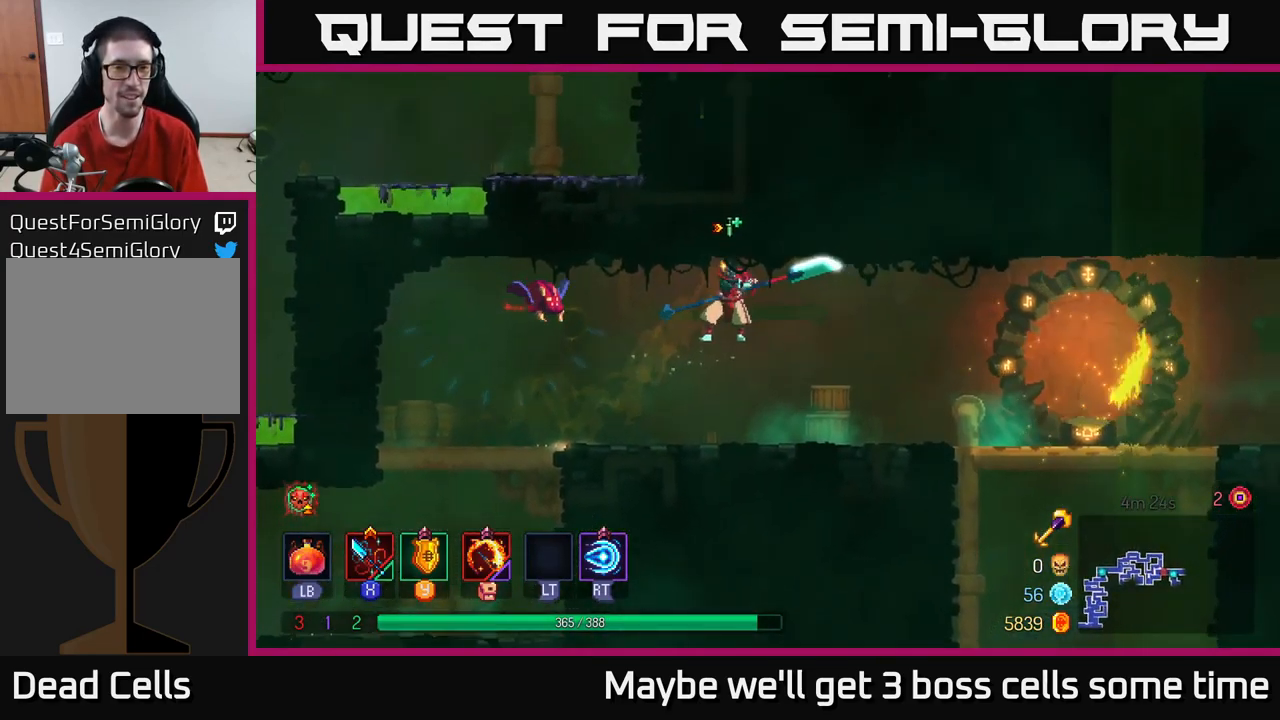
{"buttons": [], "left_stick": "right", "right_stick": "center", "events": [[17, "X", "down"], [117, "X", "up"], [200, "left_stick", "center"], [300, "left_stick", "right"], [417, "B", "down"], [484, "B", "up"]]}
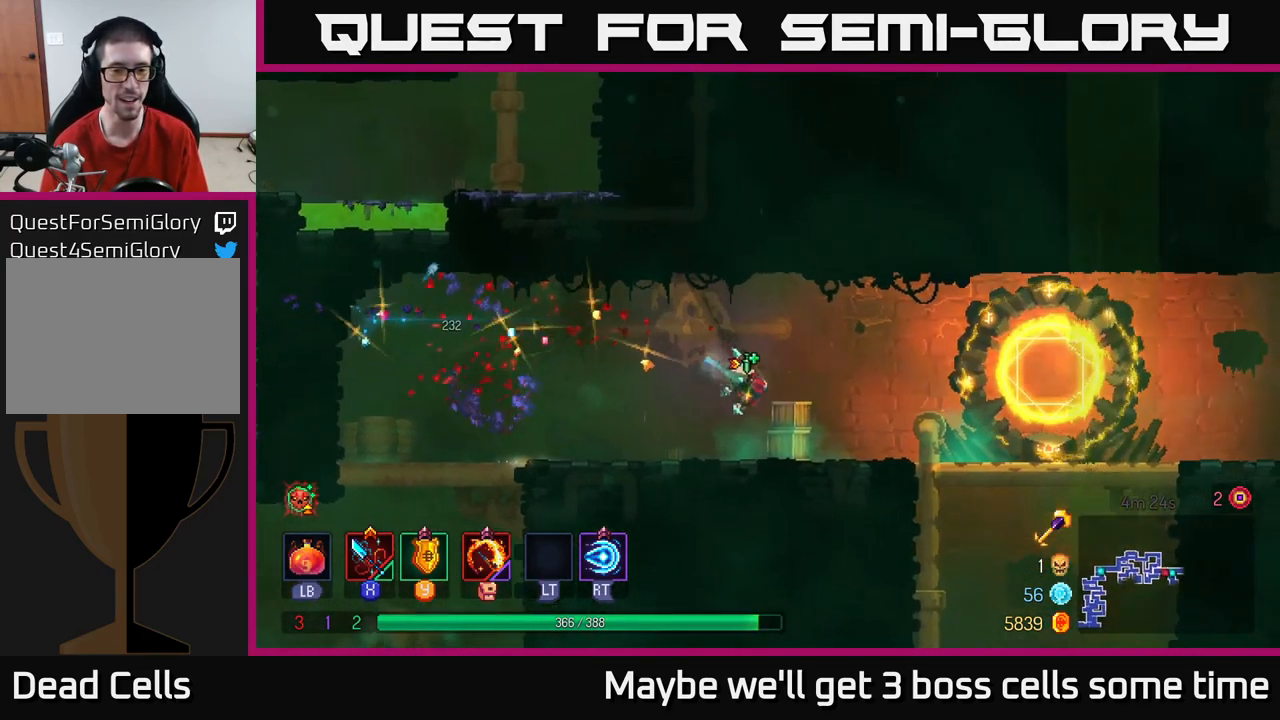
{"buttons": [], "left_stick": "down", "right_stick": "center", "events": [[434, "left_stick", "down"], [450, "A", "down"], [500, "A", "up"]]}
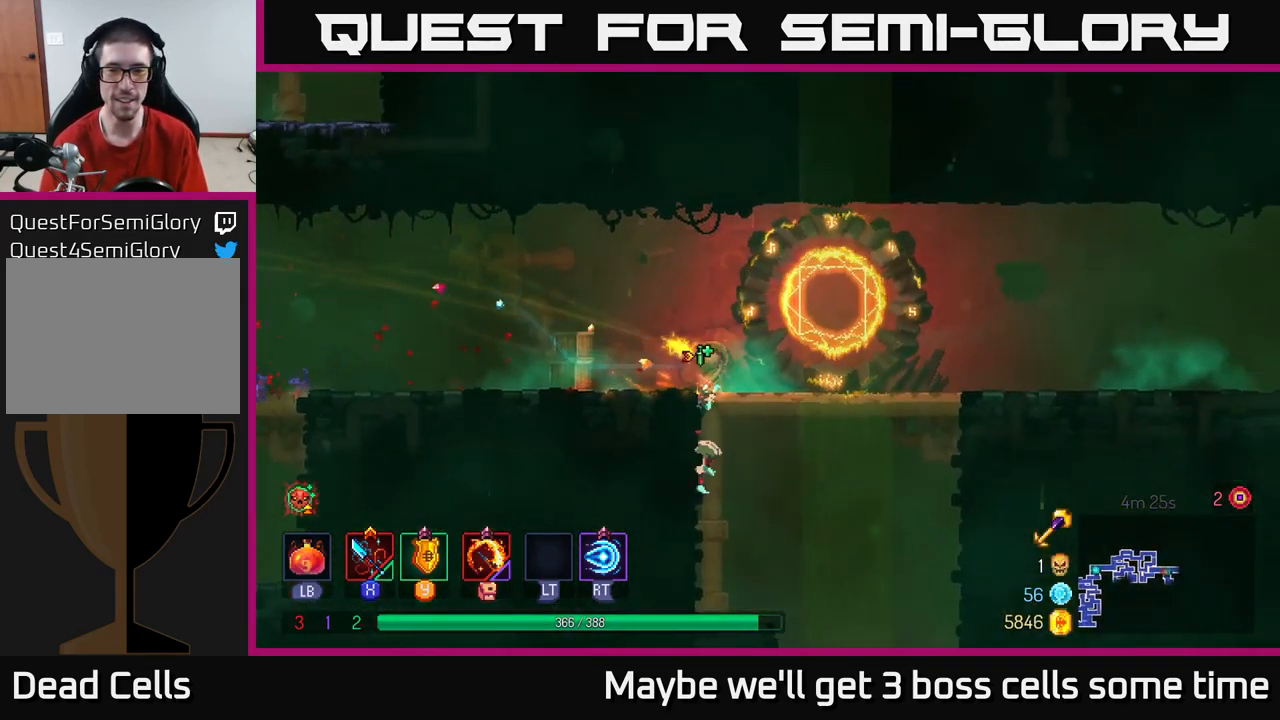
{"buttons": [], "left_stick": "right", "right_stick": "center", "events": [[100, "A", "down"], [167, "A", "up"], [317, "left_stick", "center"], [467, "left_stick", "right"]]}
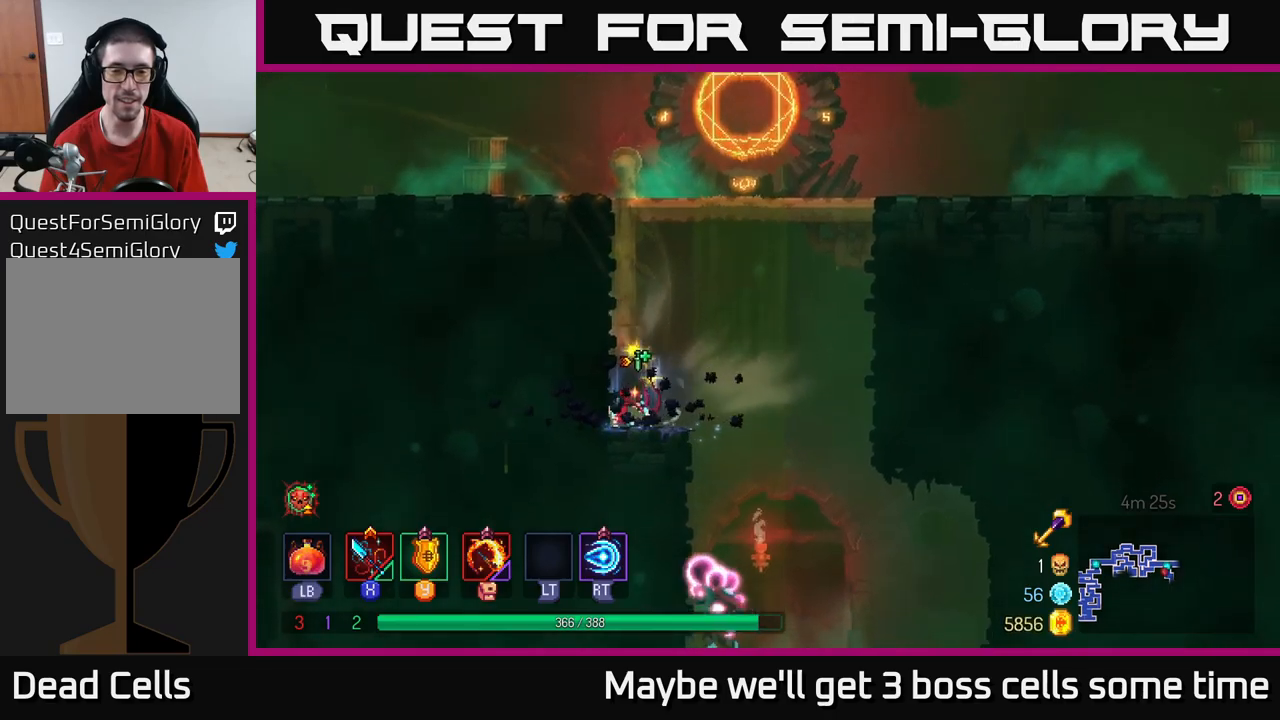
{"buttons": [], "left_stick": "down", "right_stick": "center", "events": [[233, "left_stick", "down"], [267, "A", "down"], [283, "A", "up"], [367, "A", "down"], [450, "A", "up"]]}
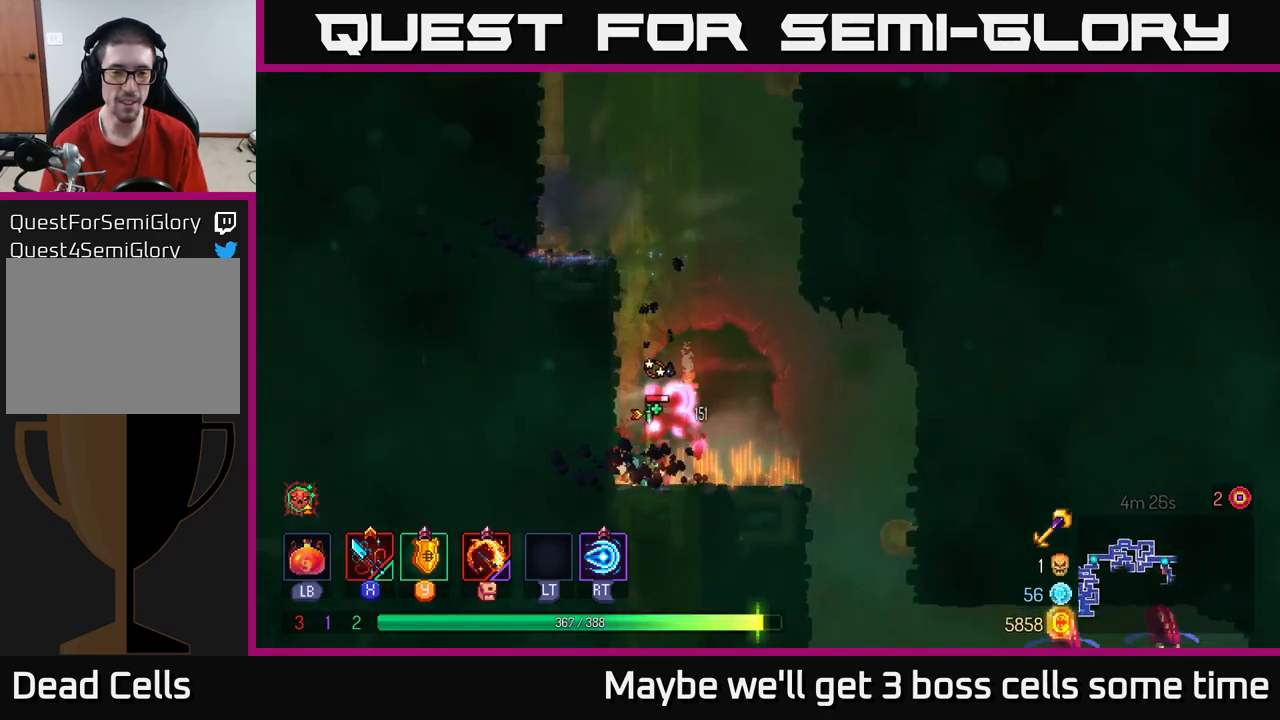
{"buttons": [], "left_stick": "center", "right_stick": "center", "events": [[50, "left_stick", "center"], [183, "X", "down"], [267, "X", "up"], [333, "X", "down"], [417, "X", "up"]]}
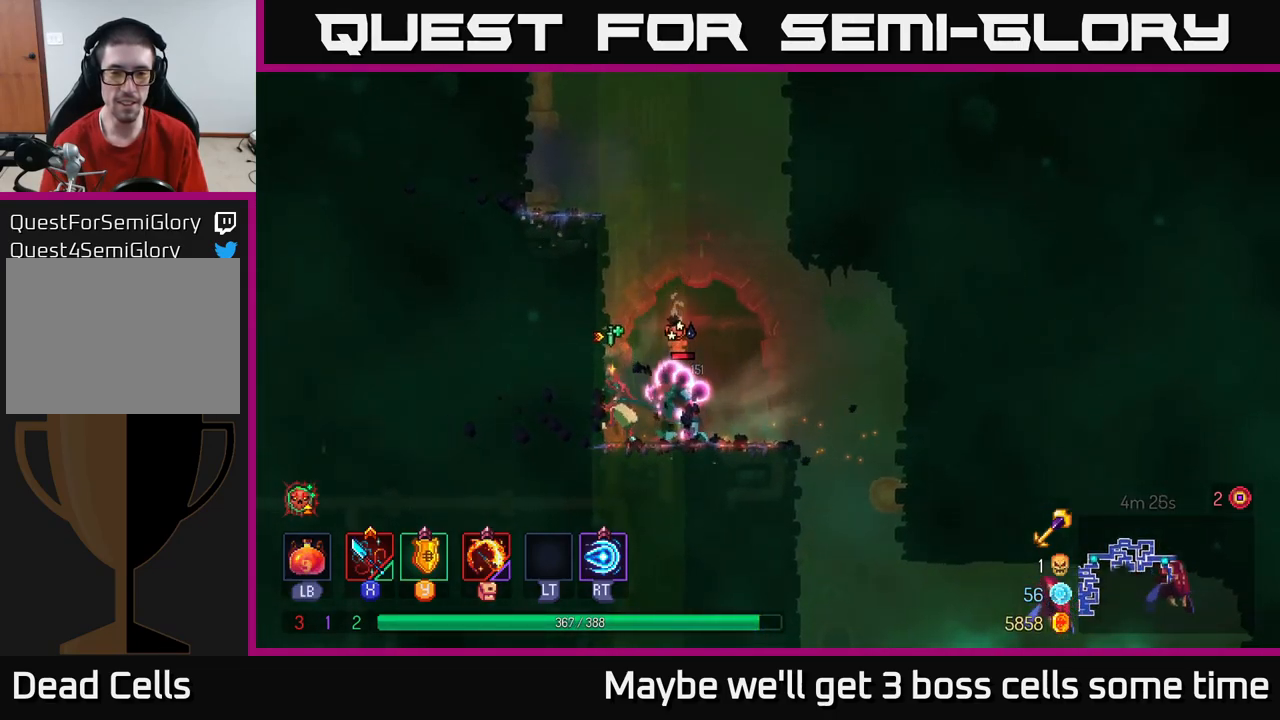
{"buttons": [], "left_stick": "right", "right_stick": "center", "events": [[267, "left_stick", "right"]]}
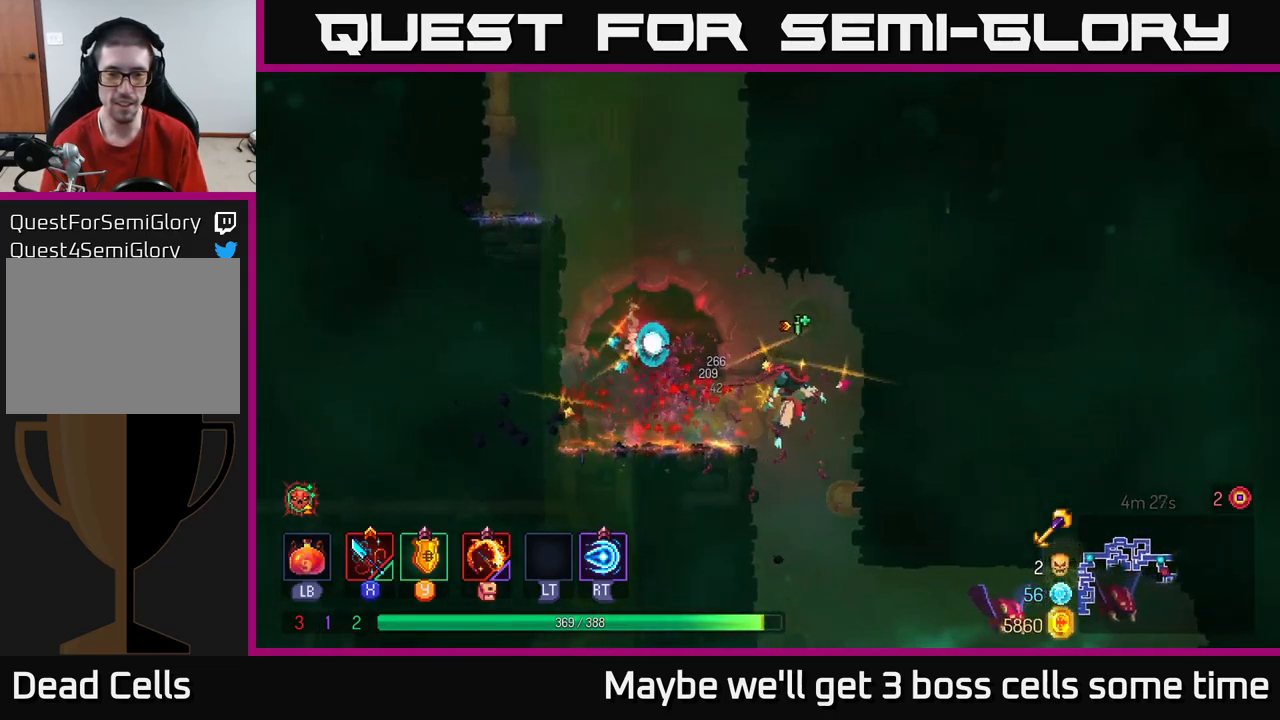
{"buttons": [], "left_stick": "center", "right_stick": "center", "events": [[83, "left_stick", "center"]]}
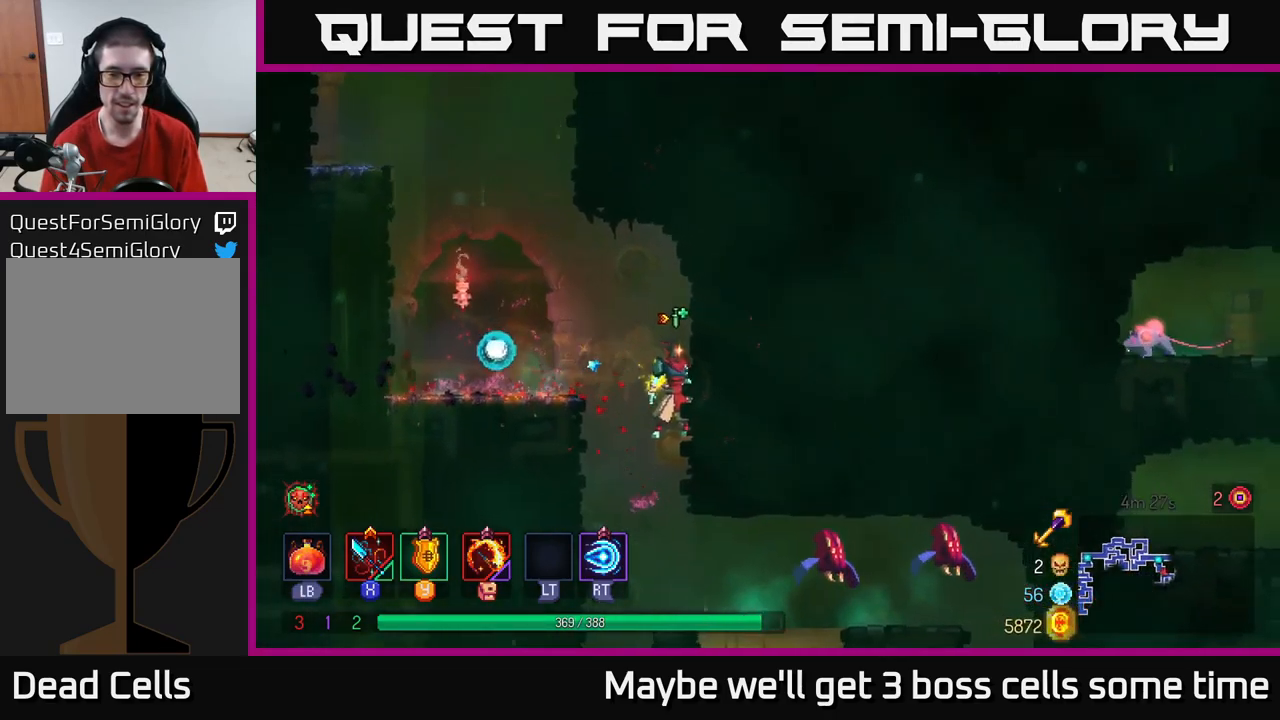
{"buttons": [], "left_stick": "right", "right_stick": "center", "events": [[67, "left_stick", "down"], [200, "A", "down"], [283, "A", "up"], [333, "left_stick", "right"]]}
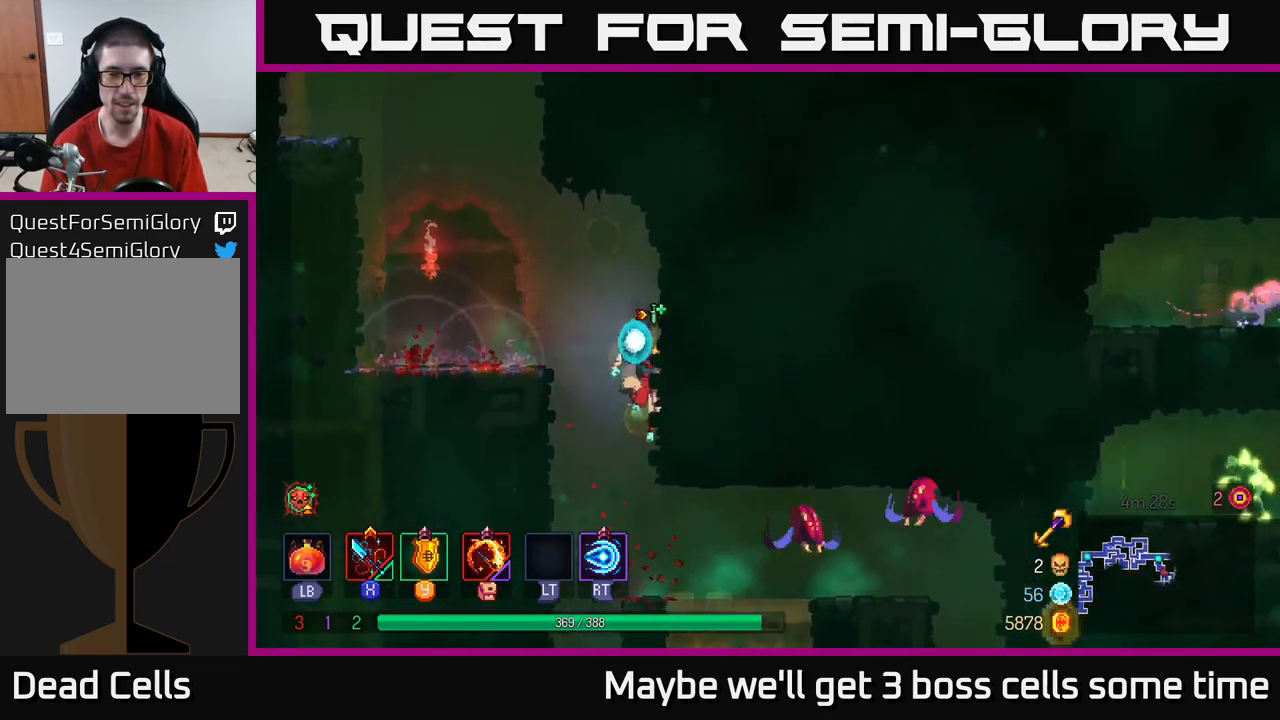
{"buttons": [], "left_stick": "right", "right_stick": "center", "events": [[167, "left_stick", "center"], [217, "left_stick", "right"], [250, "X", "down"], [350, "X", "up"], [417, "X", "down"], [483, "X", "up"]]}
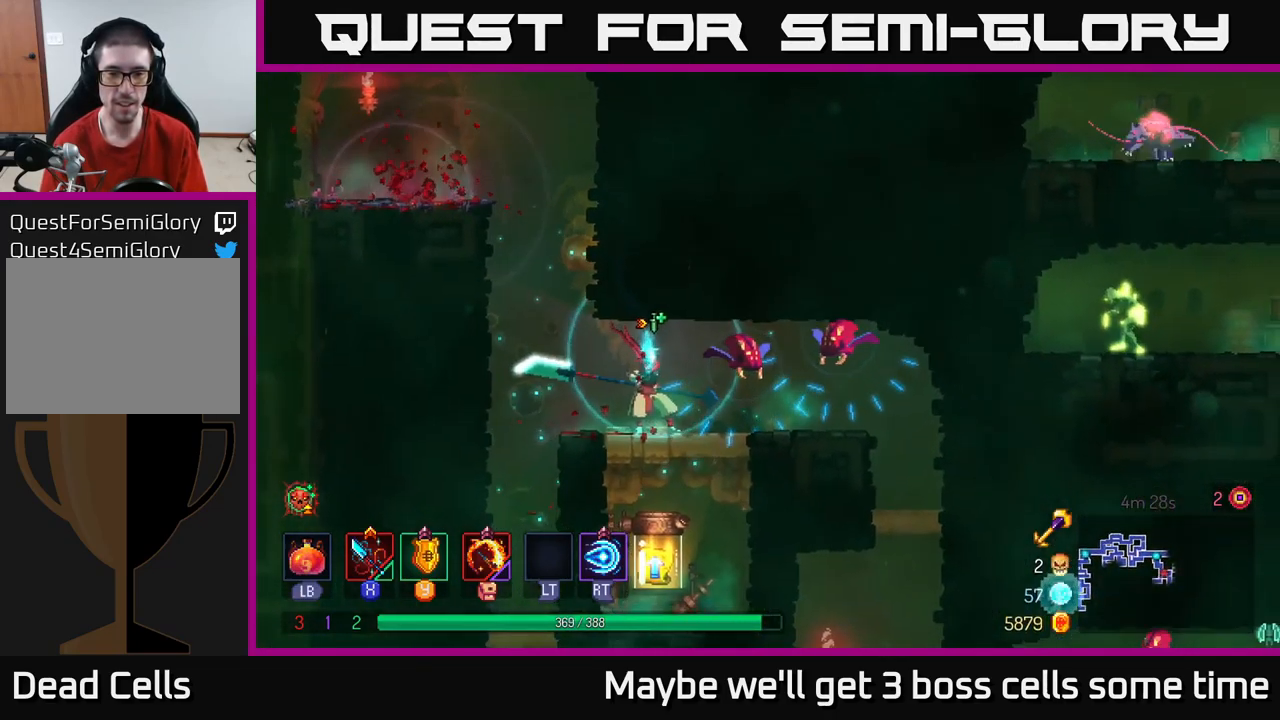
{"buttons": [], "left_stick": "up-right", "right_stick": "center", "events": [[50, "X", "down"], [50, "left_stick", "up-right"], [133, "X", "up"], [233, "X", "down"], [317, "X", "up"]]}
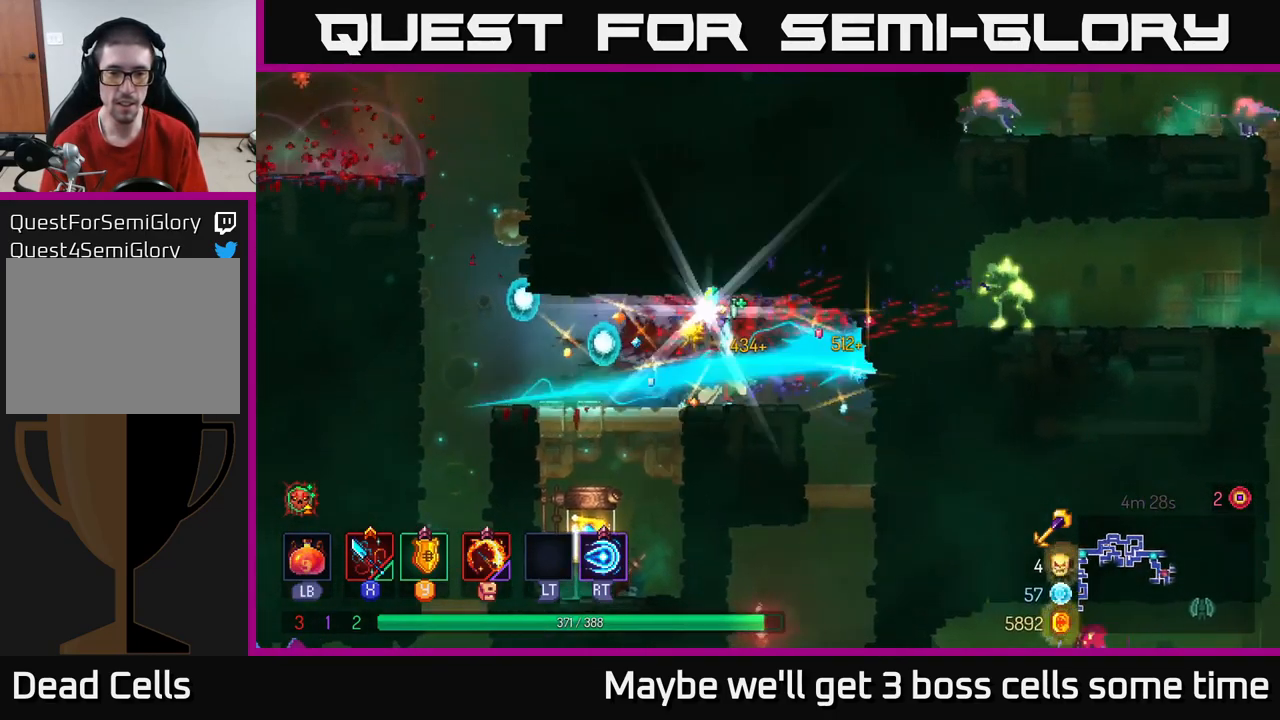
{"buttons": [], "left_stick": "left", "right_stick": "center", "events": [[67, "left_stick", "left"]]}
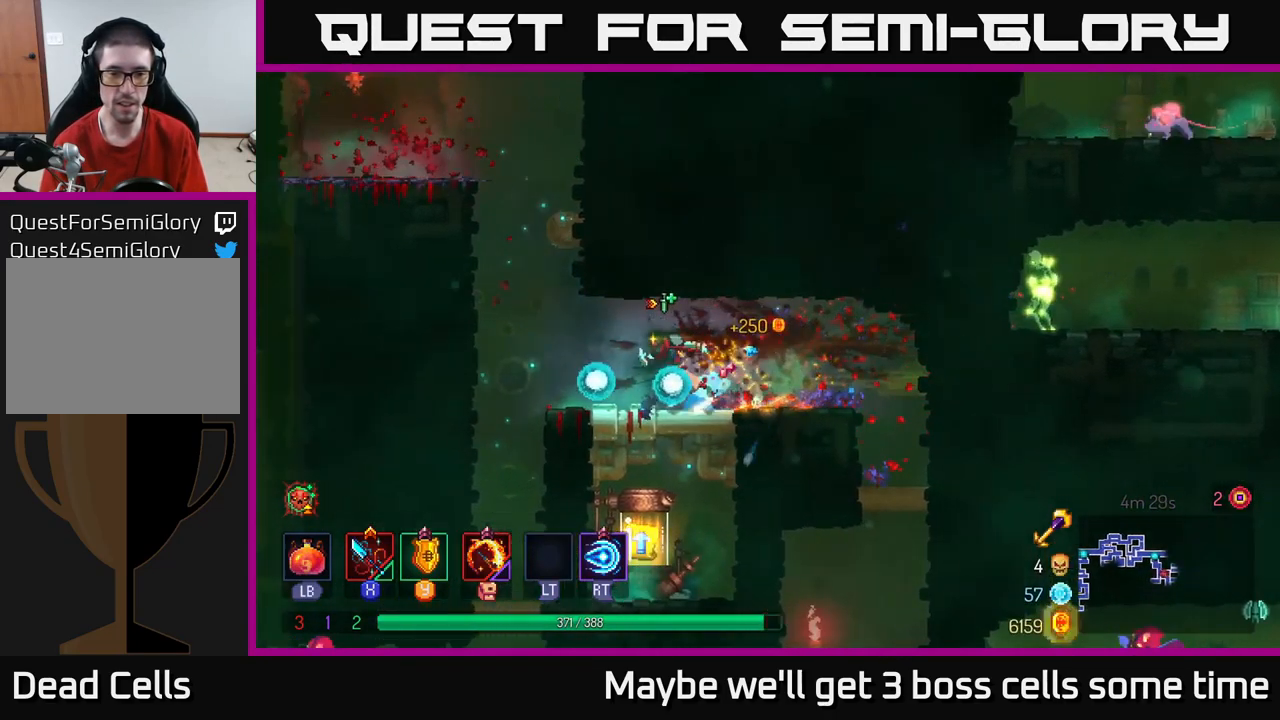
{"buttons": [], "left_stick": "right", "right_stick": "center", "events": [[67, "left_stick", "down"], [100, "A", "down"], [150, "A", "up"], [217, "A", "down"], [283, "A", "up"], [383, "left_stick", "right"]]}
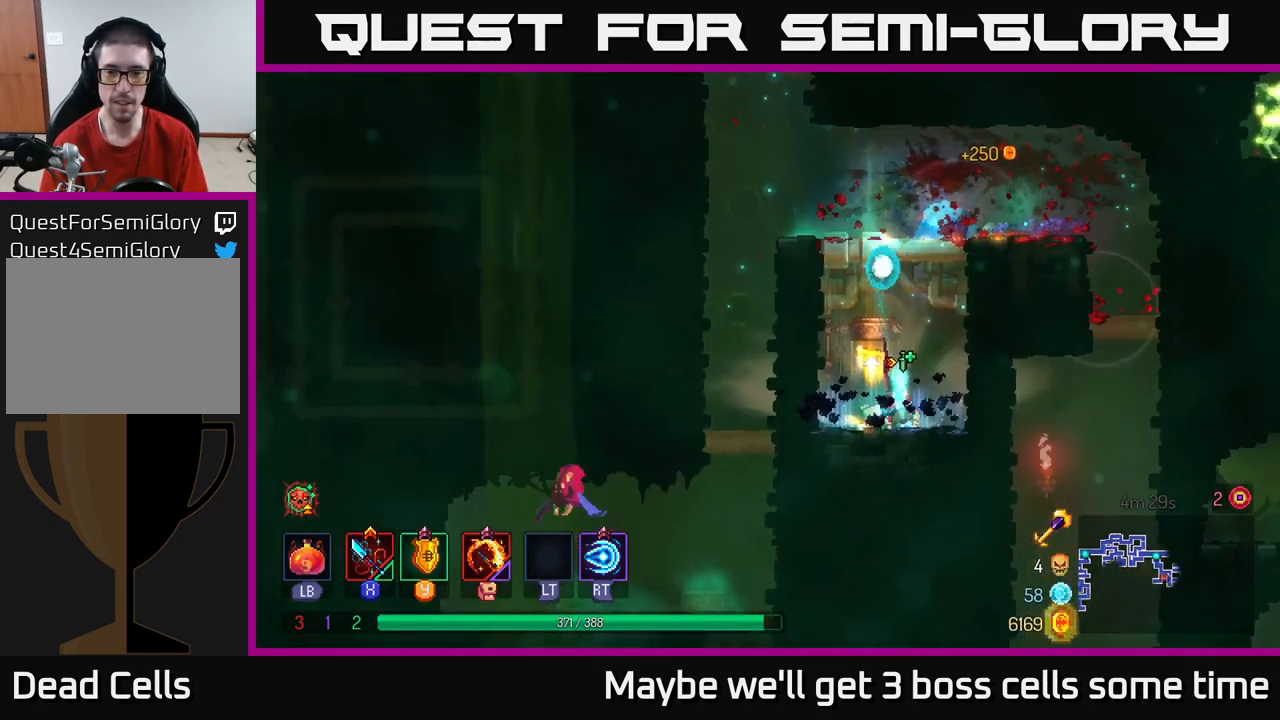
{"buttons": [], "left_stick": "center", "right_stick": "center", "events": [[33, "left_stick", "center"], [233, "R1", "down"], [333, "R1", "up"]]}
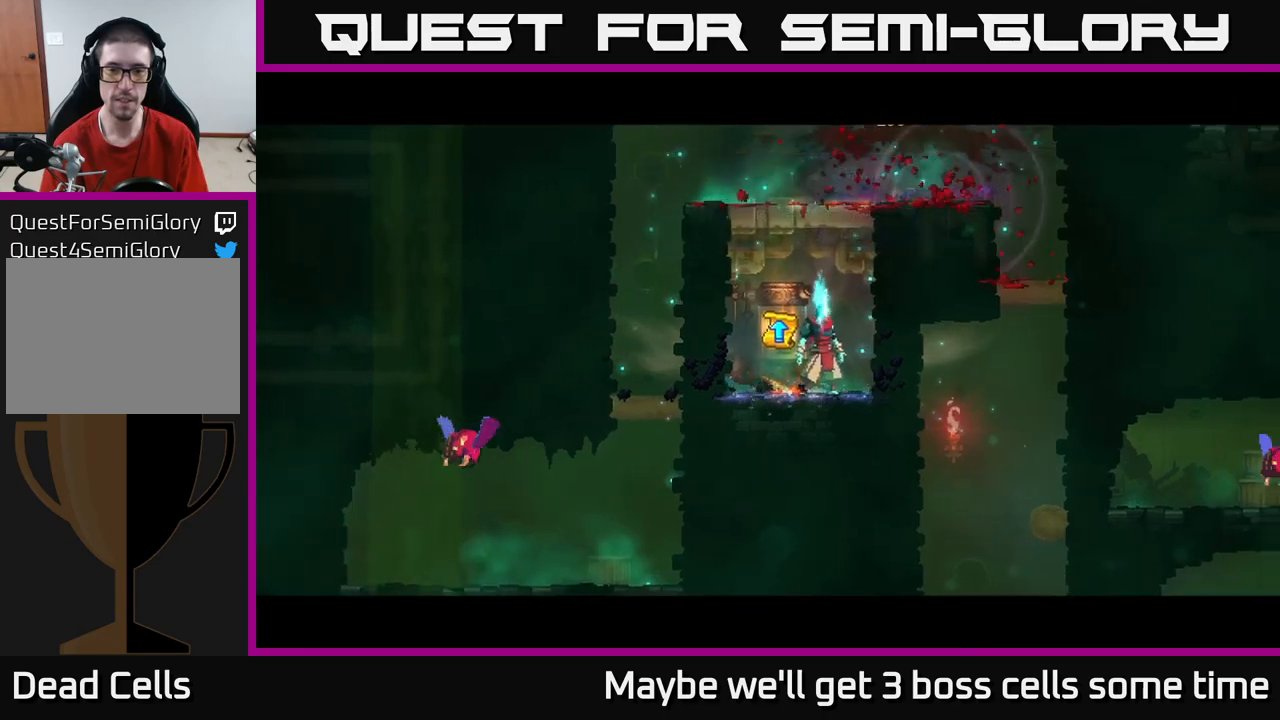
{"buttons": [], "left_stick": "center", "right_stick": "center", "events": []}
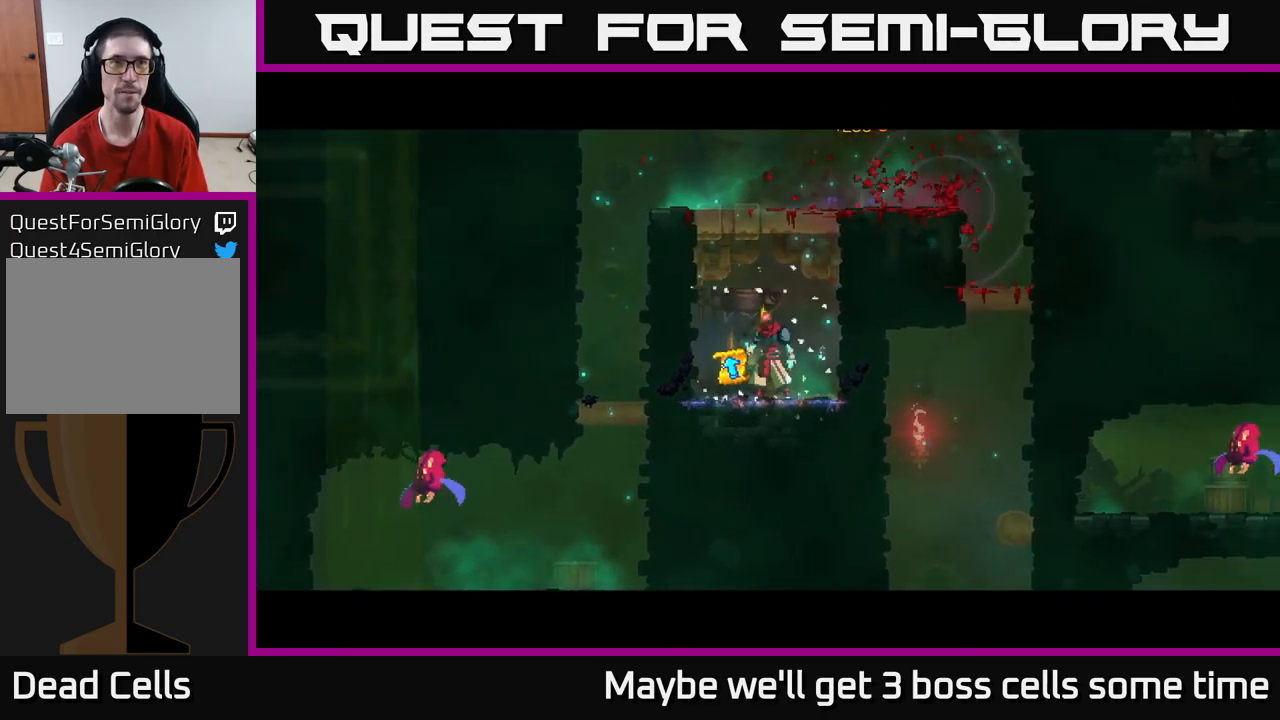
{"buttons": [], "left_stick": "center", "right_stick": "center", "events": []}
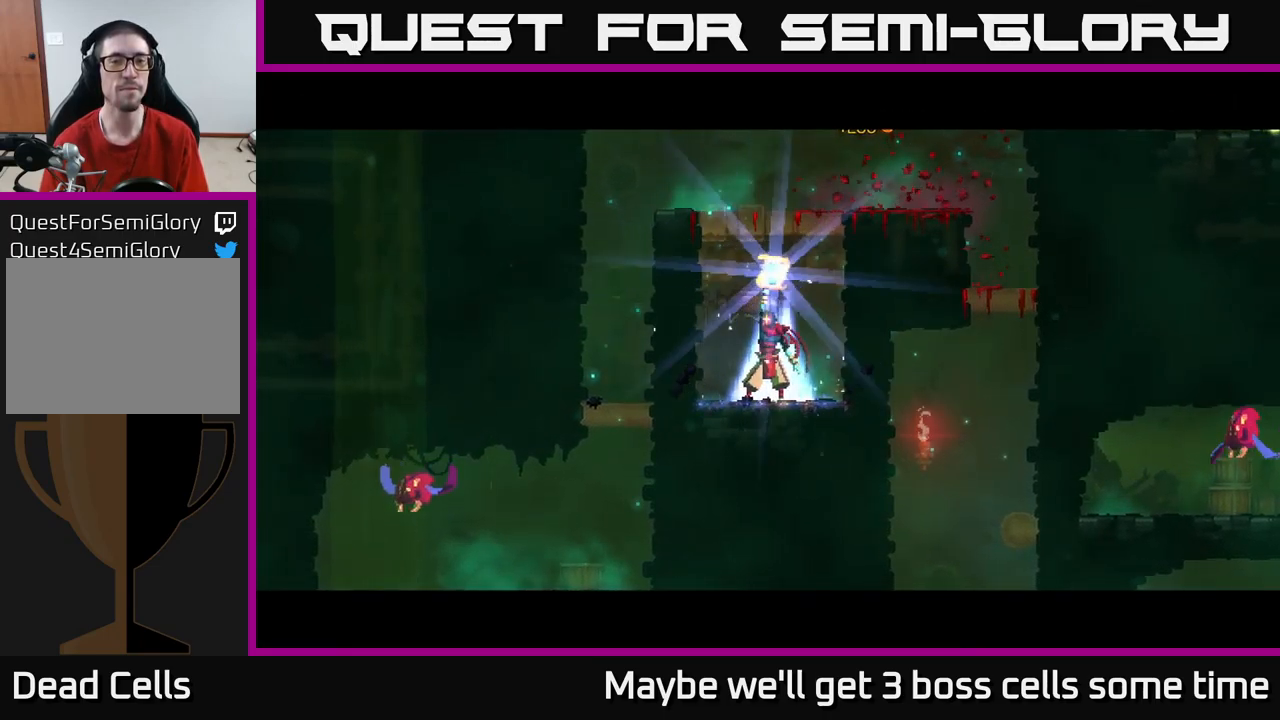
{"buttons": [], "left_stick": "center", "right_stick": "center", "events": []}
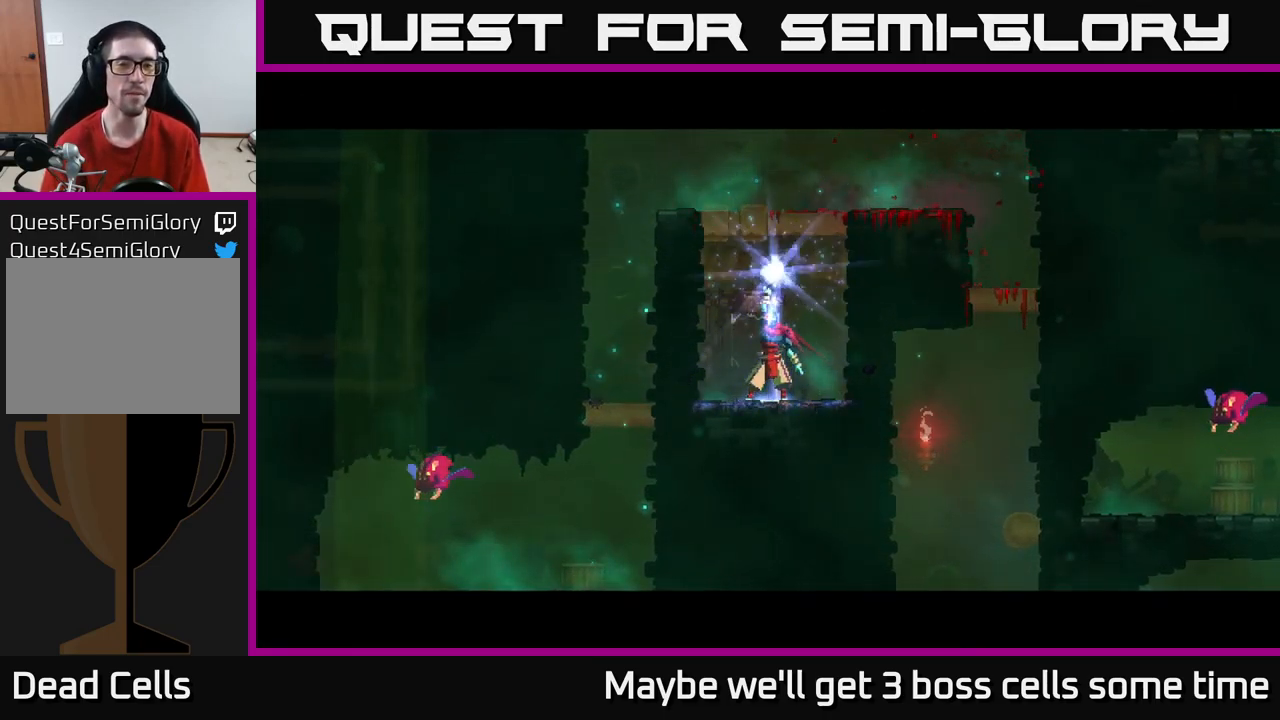
{"buttons": ["A"], "left_stick": "center", "right_stick": "center", "events": [[467, "A", "down"]]}
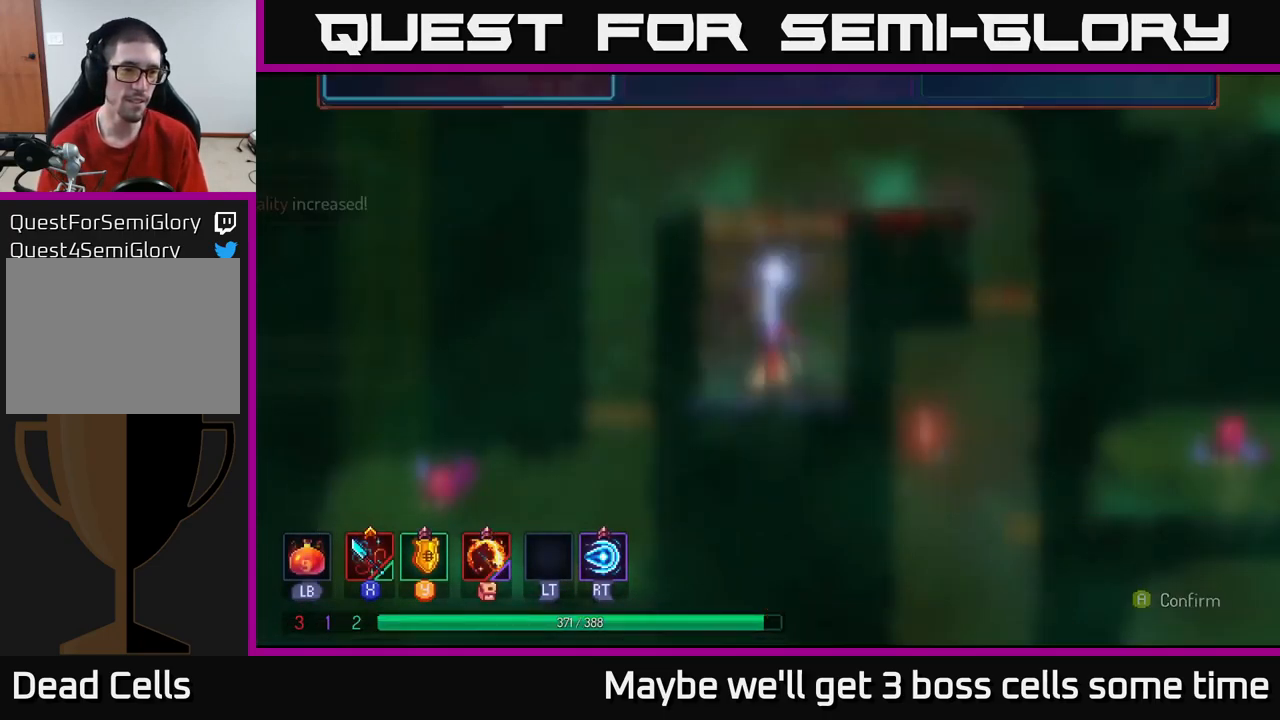
{"buttons": [], "left_stick": "center", "right_stick": "center", "events": [[50, "A", "up"], [400, "left_stick", "down-left"], [467, "left_stick", "center"]]}
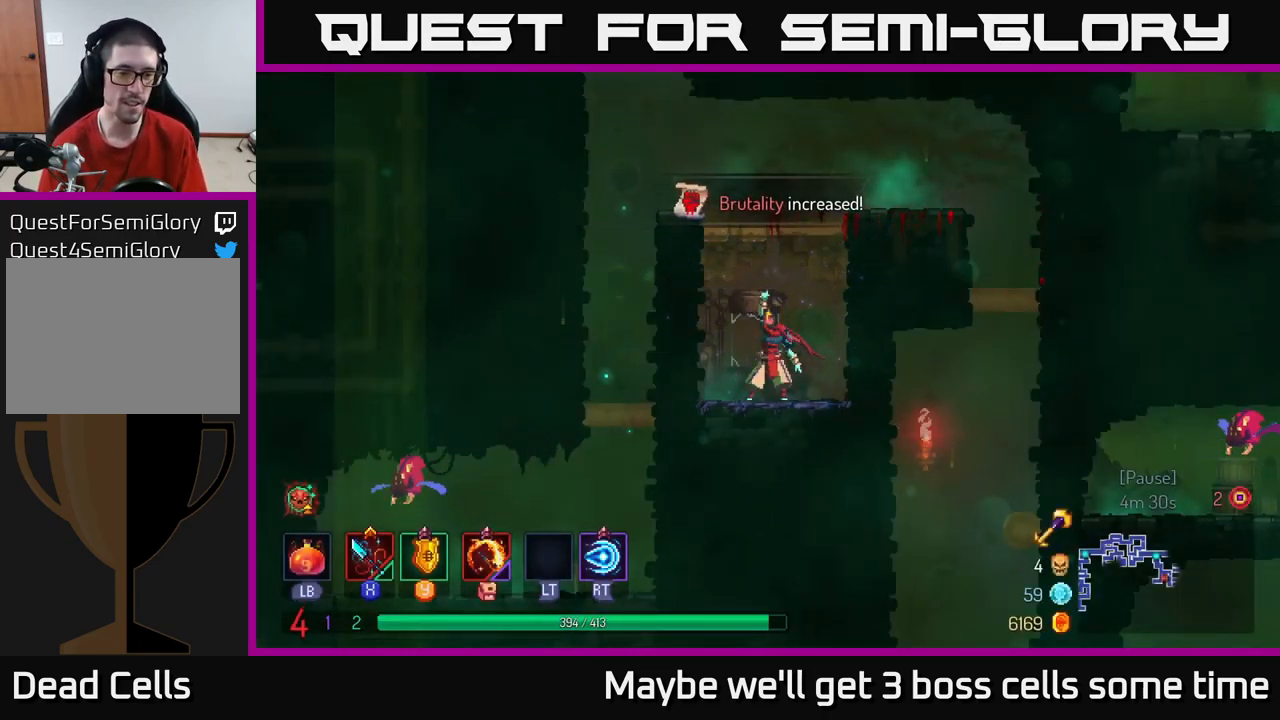
{"buttons": [], "left_stick": "left", "right_stick": "center", "events": [[150, "left_stick", "left"], [350, "A", "down"], [400, "A", "up"]]}
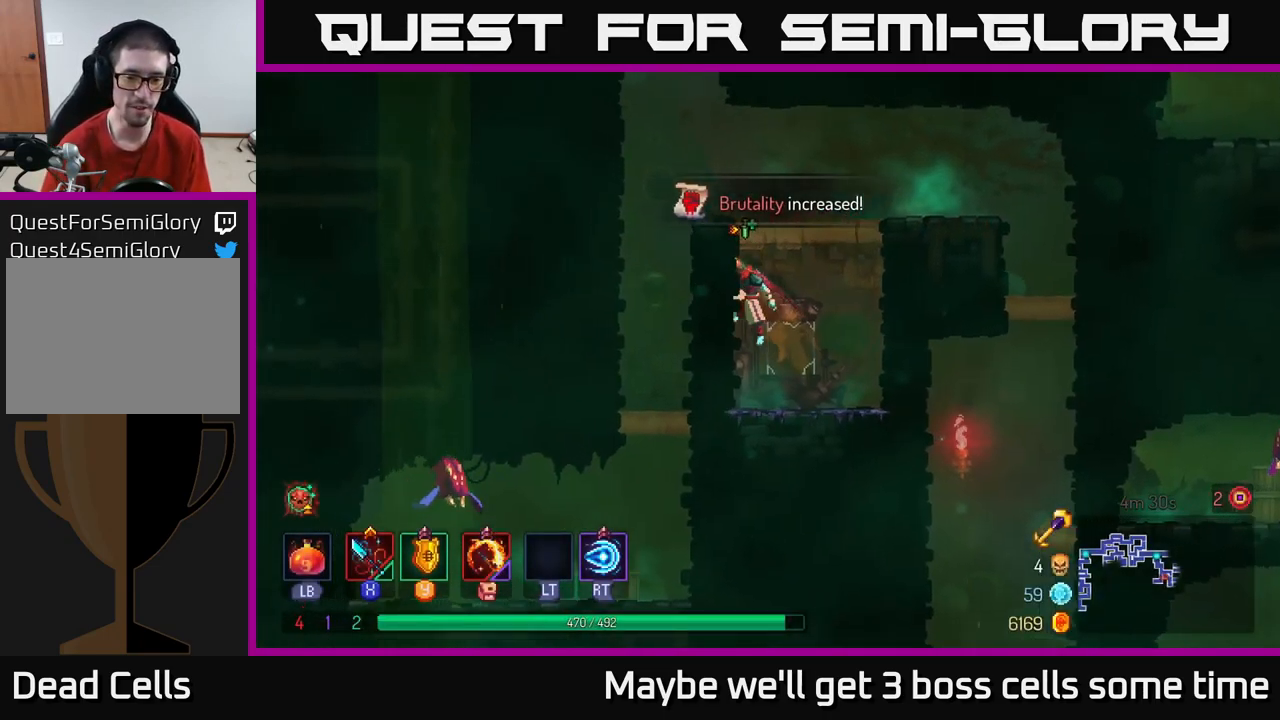
{"buttons": [], "left_stick": "left", "right_stick": "center", "events": [[17, "A", "down"], [84, "A", "up"]]}
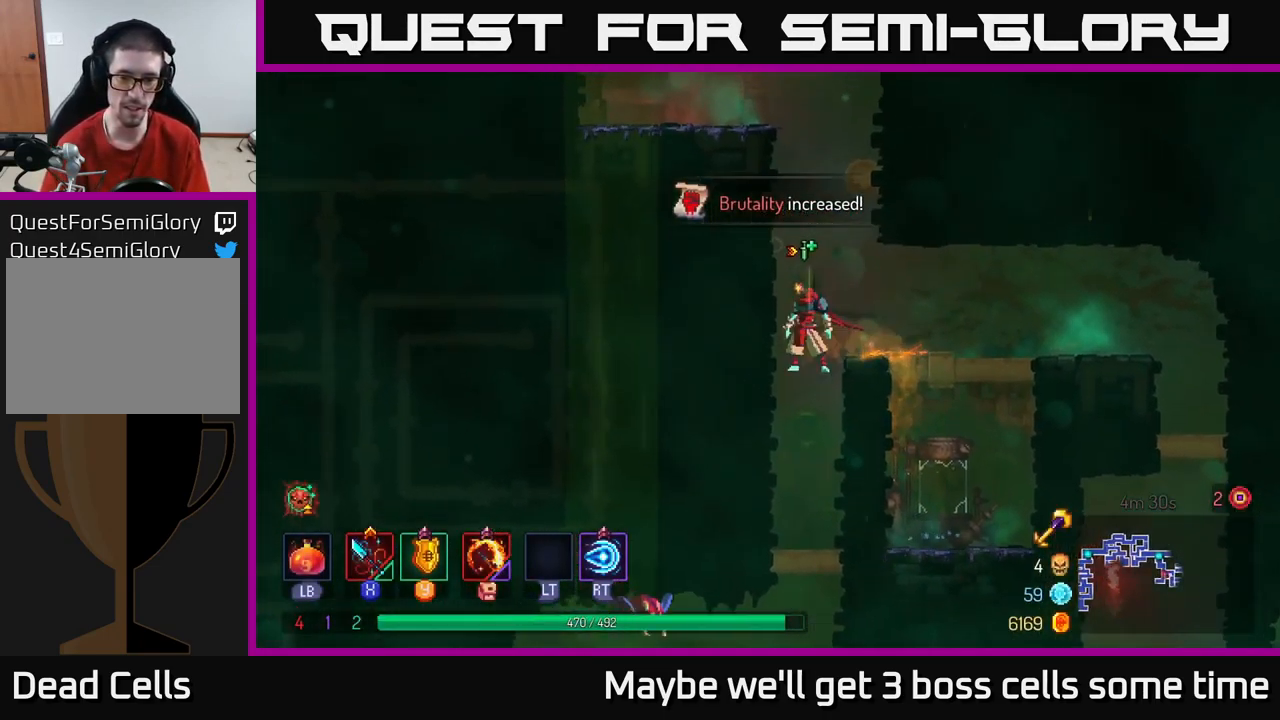
{"buttons": ["A"], "left_stick": "down", "right_stick": "center", "events": [[67, "left_stick", "down"], [500, "A", "down"]]}
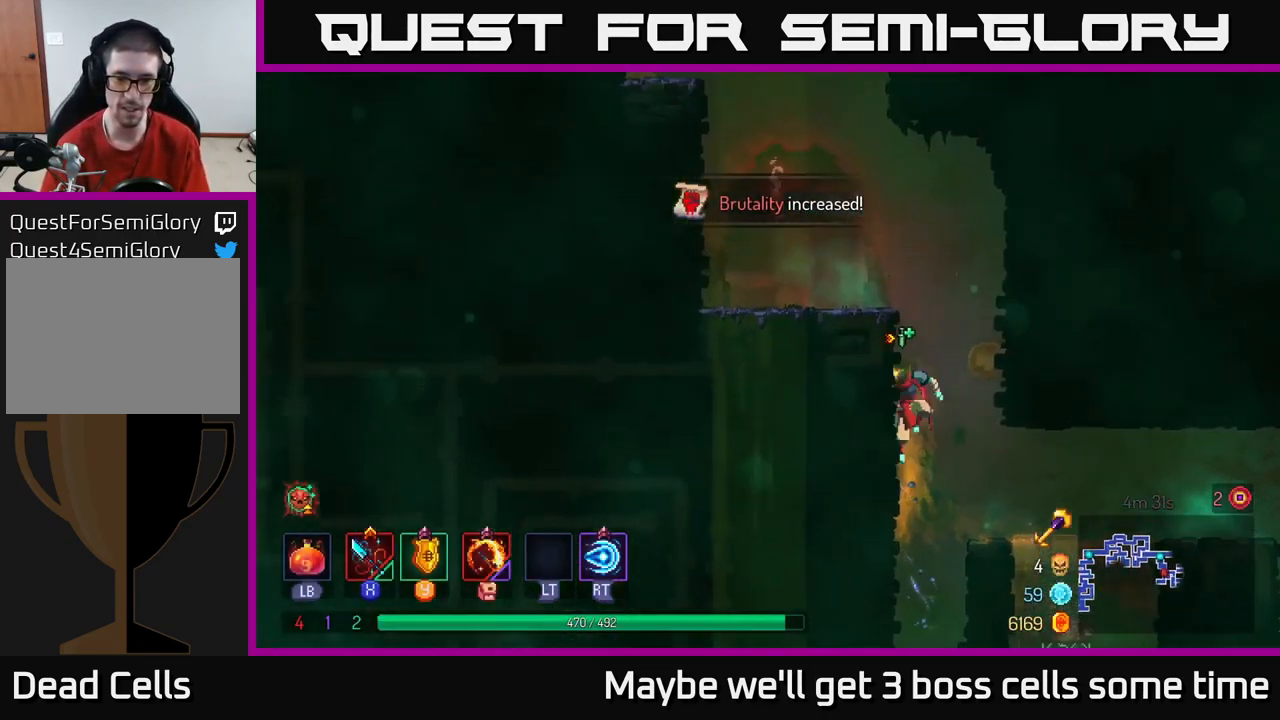
{"buttons": [], "left_stick": "down", "right_stick": "center", "events": [[67, "A", "up"]]}